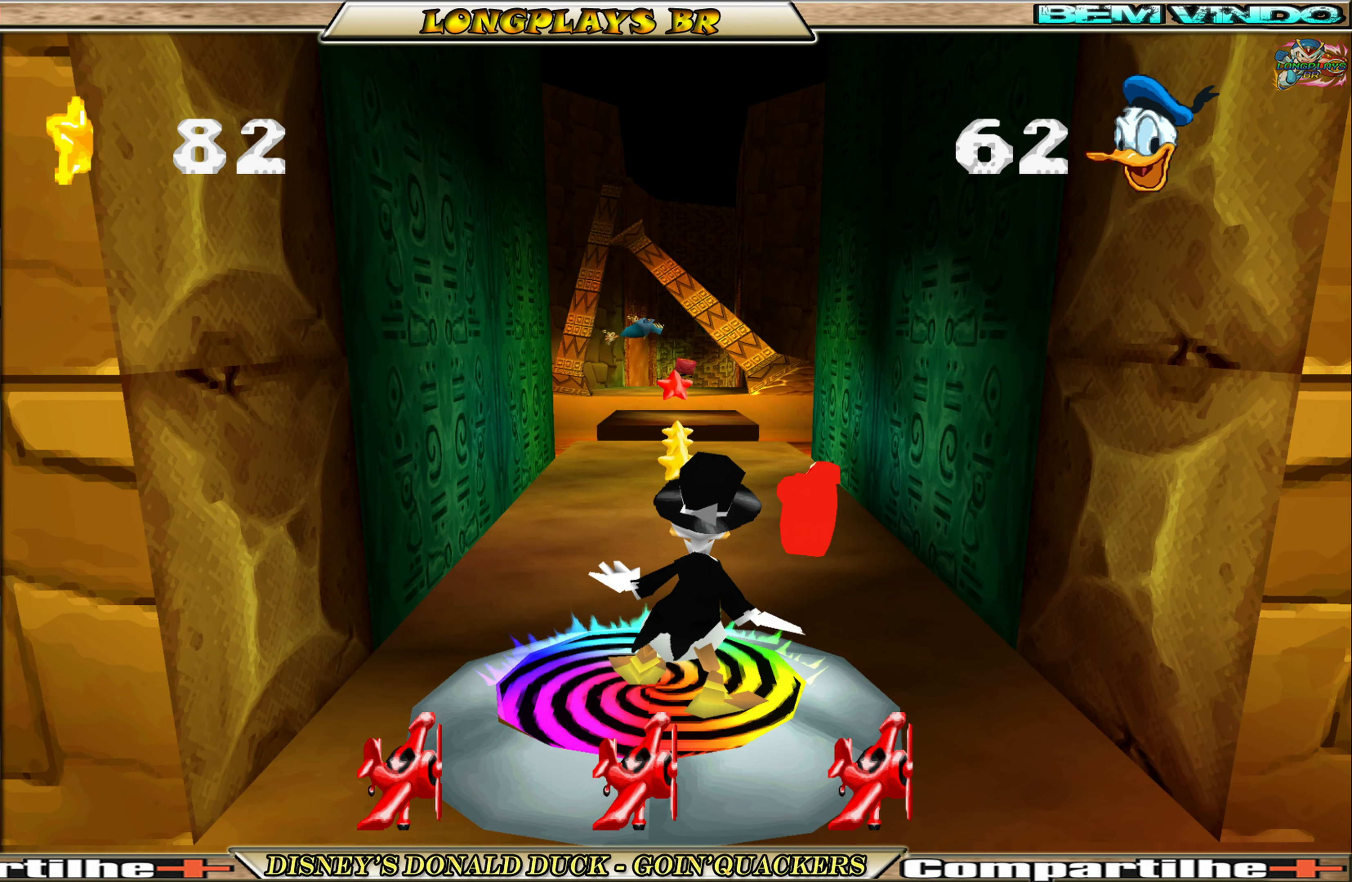
Gameplay with a controller (Xbox layout); each line is a JSON object with the inputs held at the frame after it. "events" lists button and stick changes between this image and that frame as [ms after this image, input, new state], when the widget could be followed in between. Not read: L3 R3 right_stick.
{"buttons": [], "left_stick": "center", "events": [[100, "DPAD_UP", "down"], [267, "DPAD_UP", "up"]]}
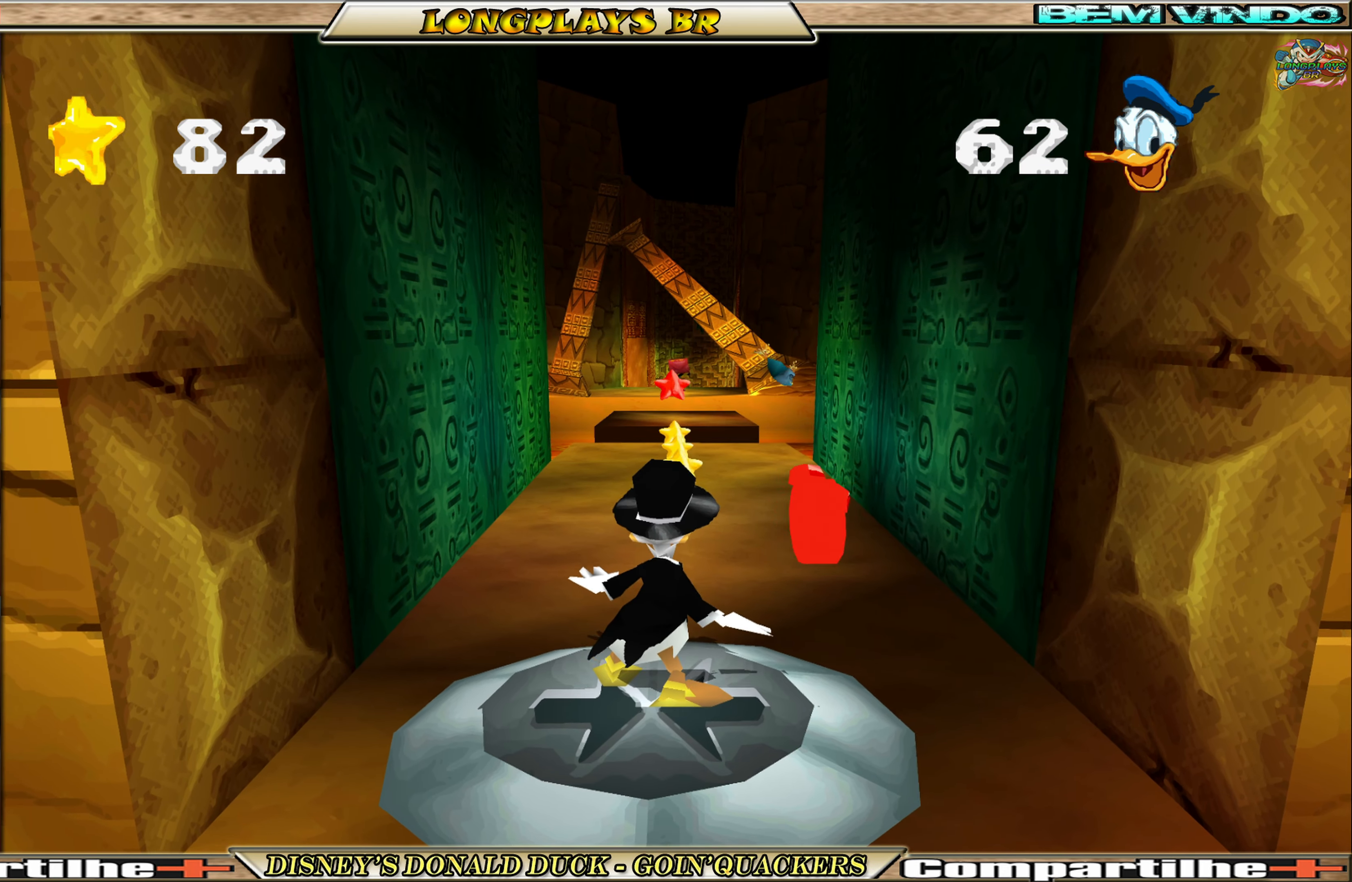
{"buttons": ["DPAD_UP", "DPAD_RIGHT"], "left_stick": "center", "events": [[200, "DPAD_UP", "down"], [234, "DPAD_RIGHT", "down"]]}
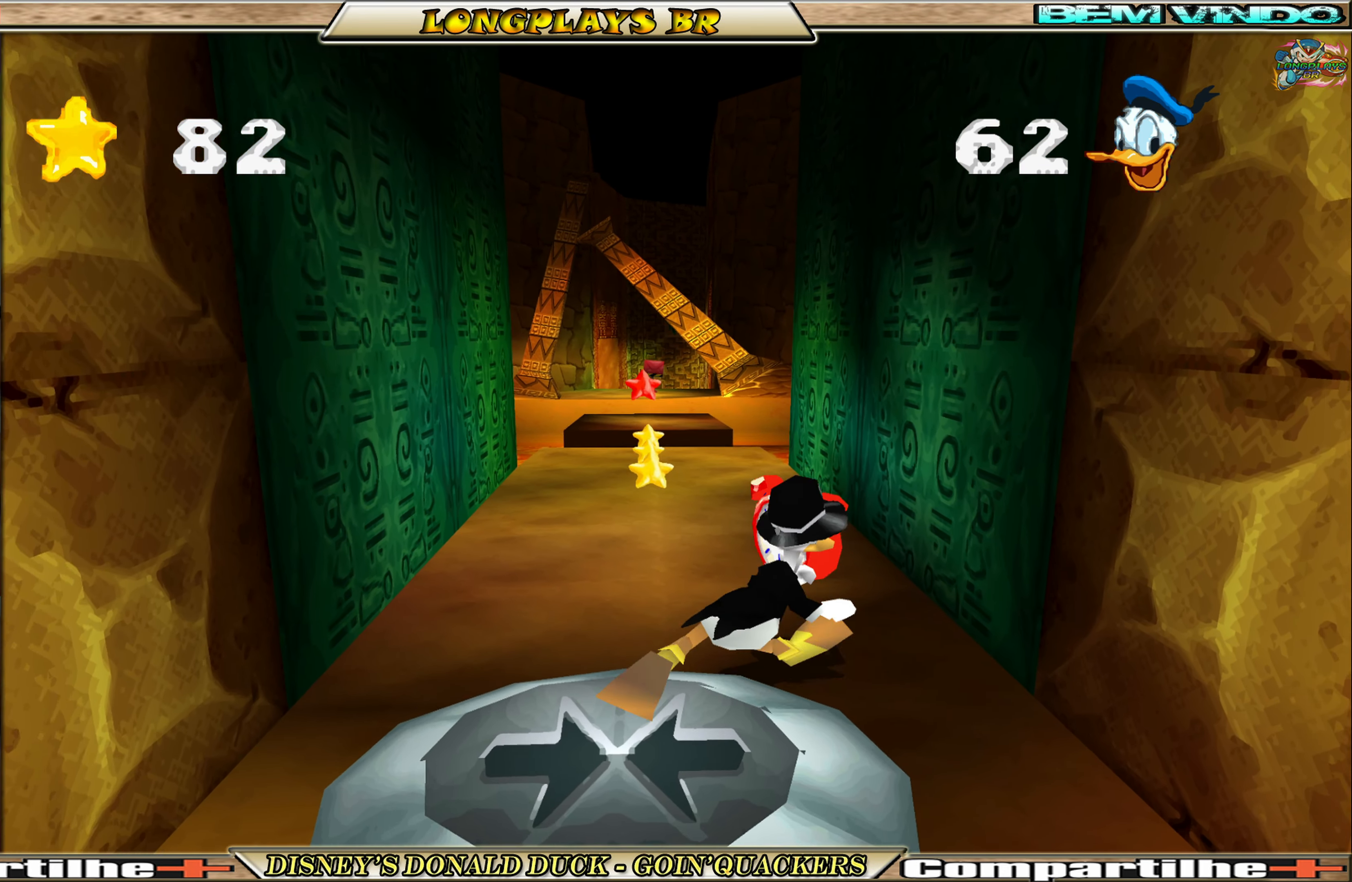
{"buttons": ["DPAD_UP"], "left_stick": "center", "events": [[50, "DPAD_RIGHT", "up"], [234, "DPAD_LEFT", "down"], [500, "DPAD_LEFT", "up"]]}
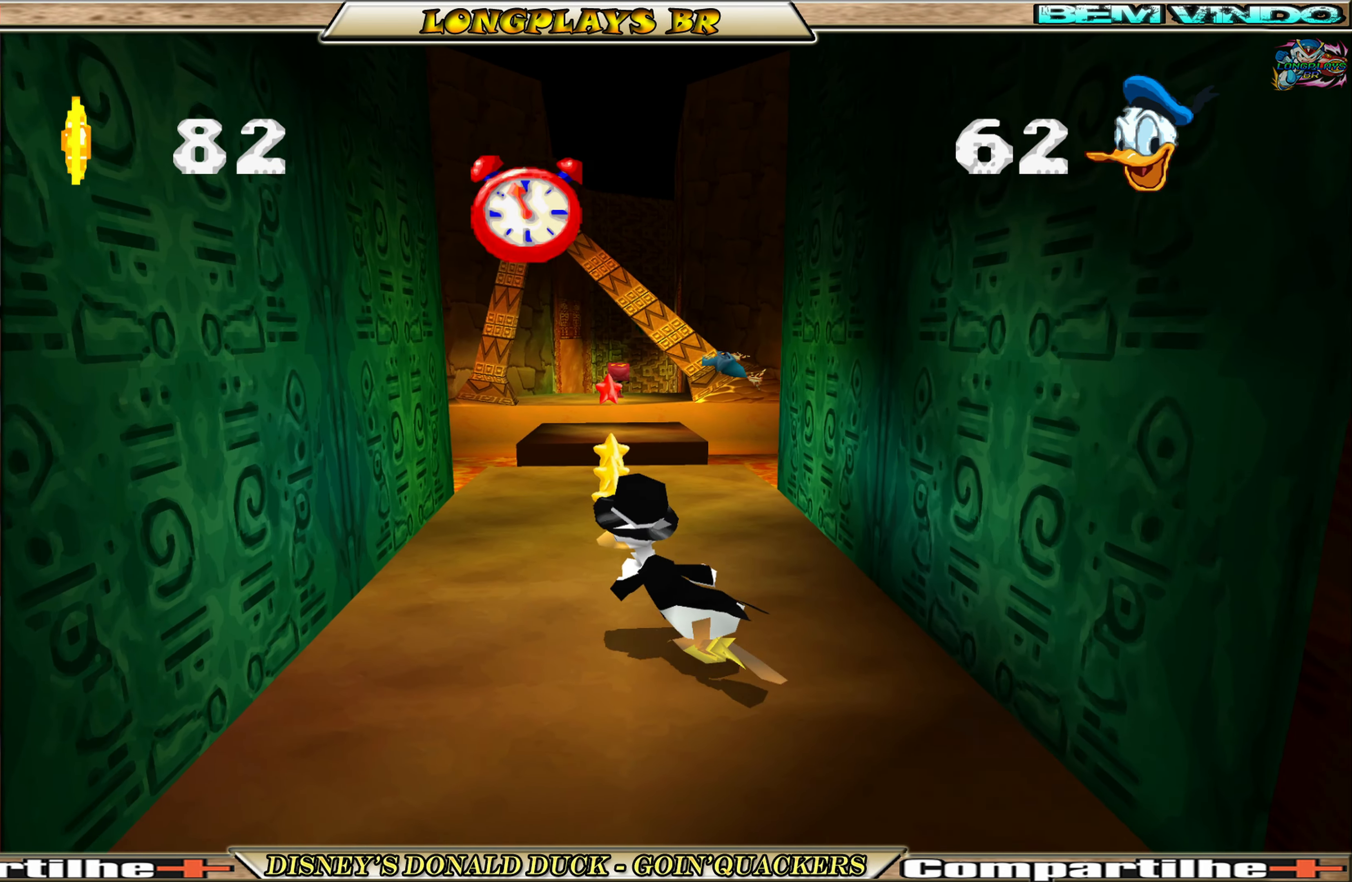
{"buttons": ["DPAD_UP"], "left_stick": "center", "events": [[17, "DPAD_UP", "up"], [166, "DPAD_UP", "down"]]}
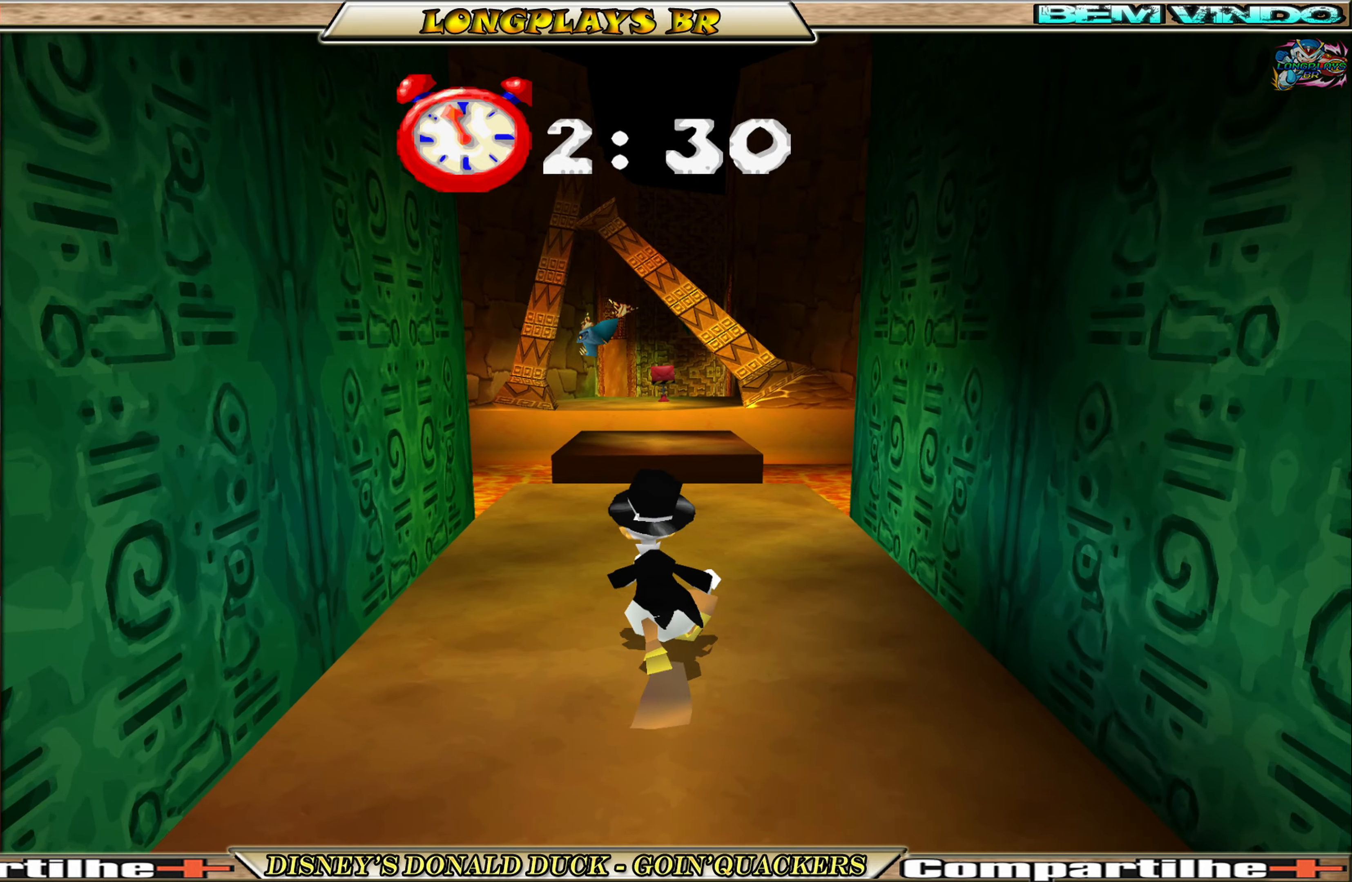
{"buttons": ["DPAD_UP", "DPAD_RIGHT"], "left_stick": "center", "events": [[366, "DPAD_RIGHT", "down"]]}
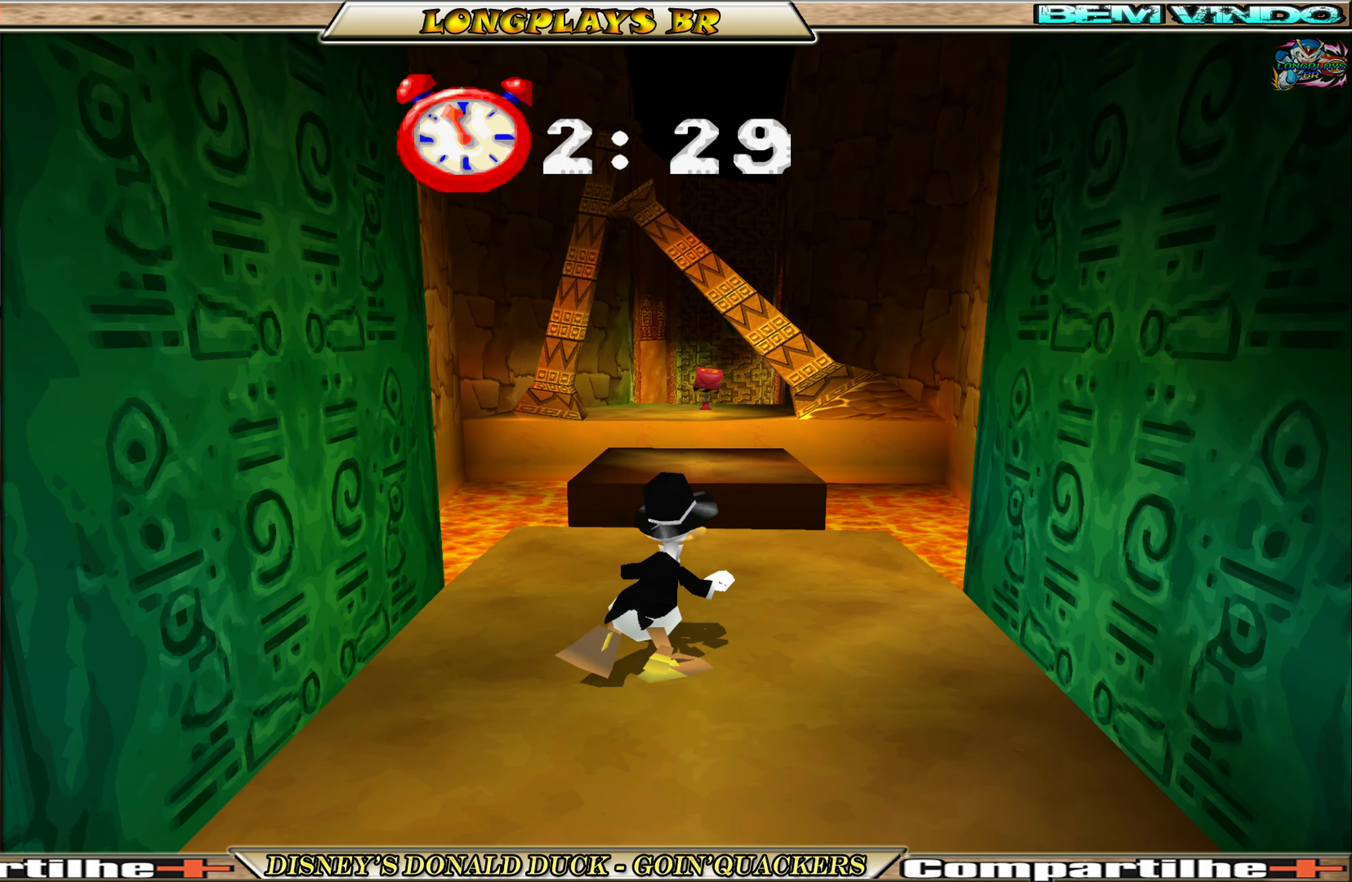
{"buttons": ["DPAD_UP"], "left_stick": "center", "events": [[50, "DPAD_RIGHT", "up"]]}
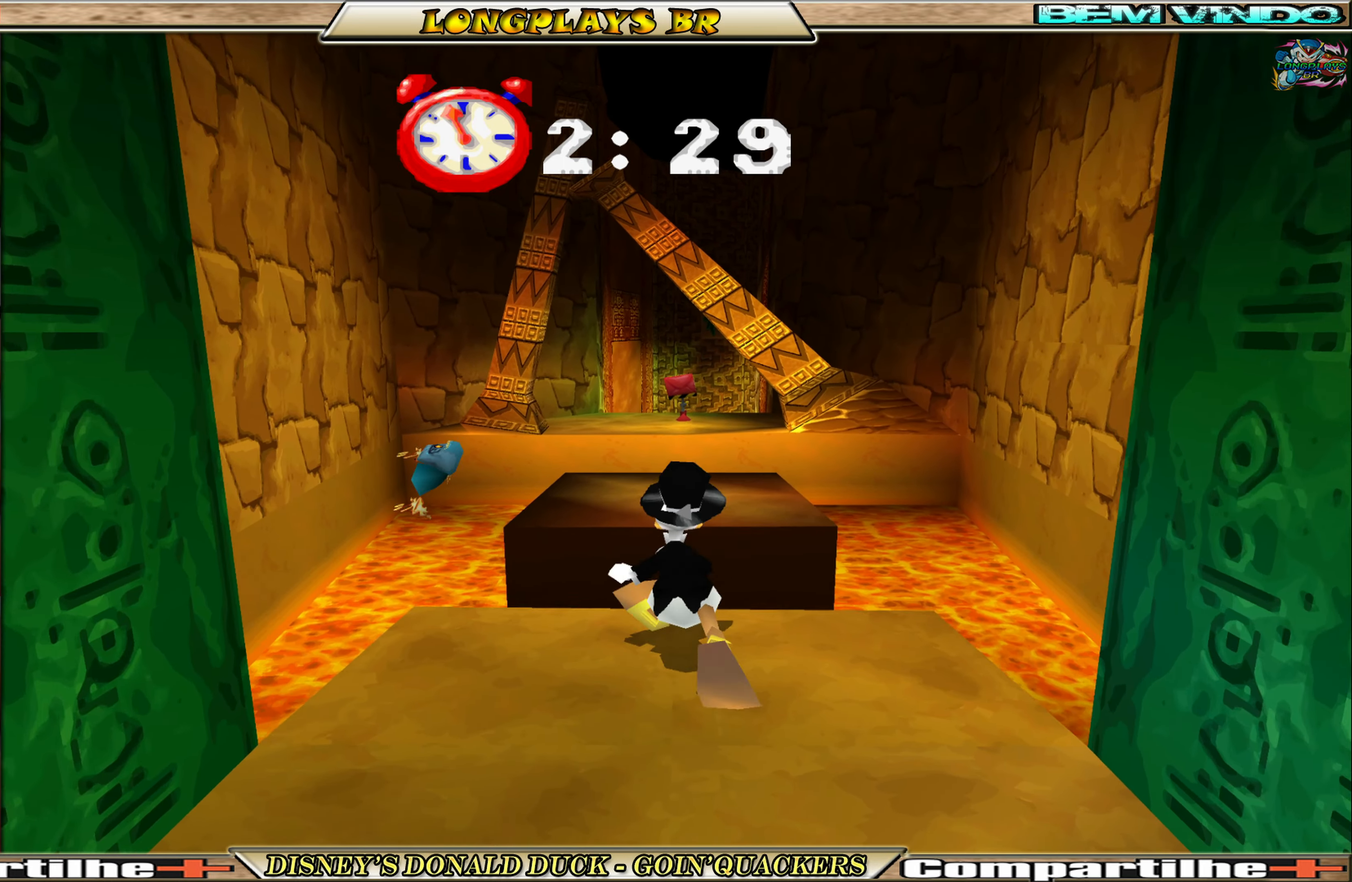
{"buttons": ["DPAD_UP", "DPAD_LEFT"], "left_stick": "center", "events": [[16, "A", "down"], [216, "A", "up"], [450, "DPAD_LEFT", "down"]]}
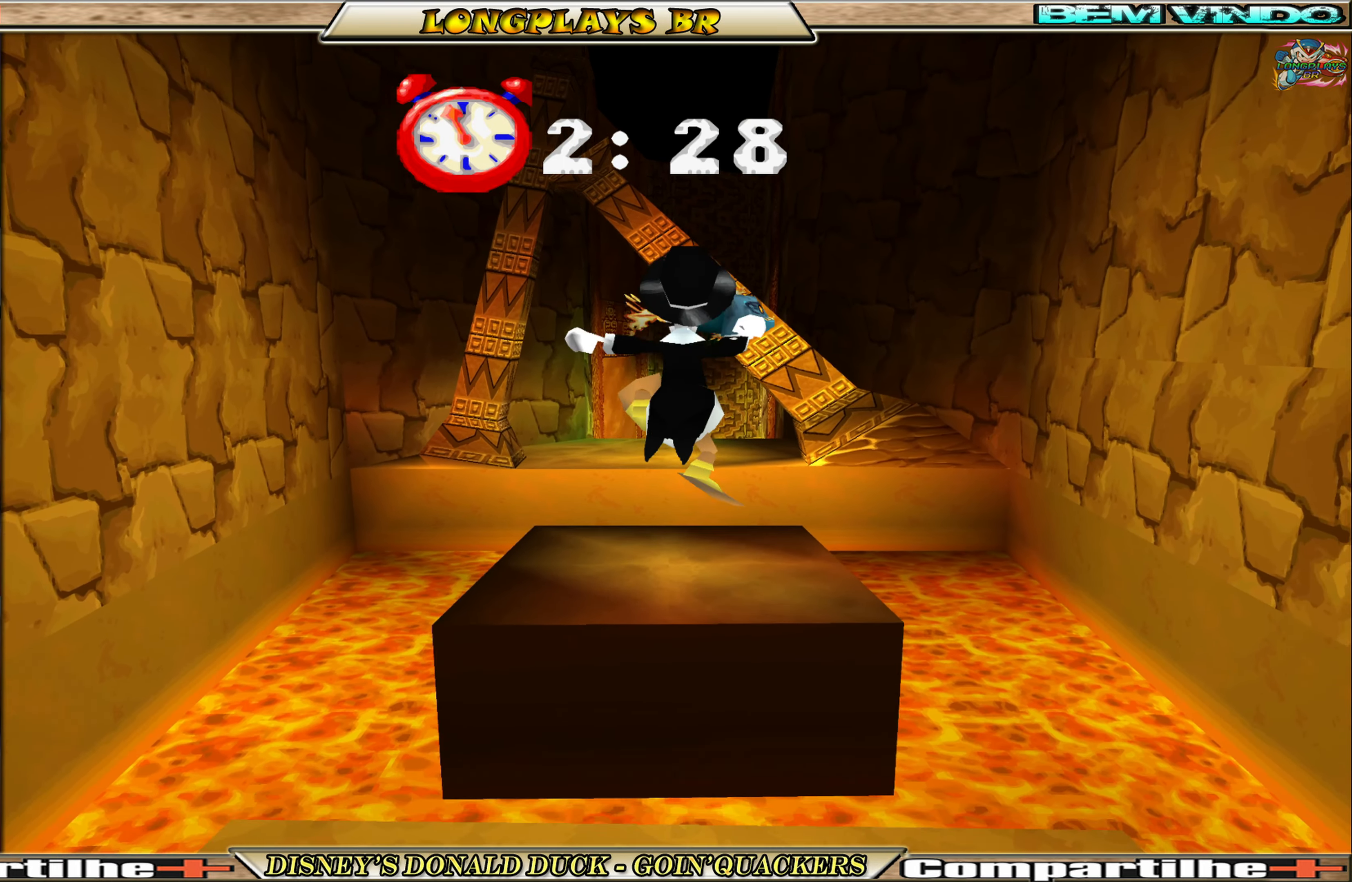
{"buttons": ["DPAD_UP"], "left_stick": "center", "events": [[200, "DPAD_LEFT", "up"]]}
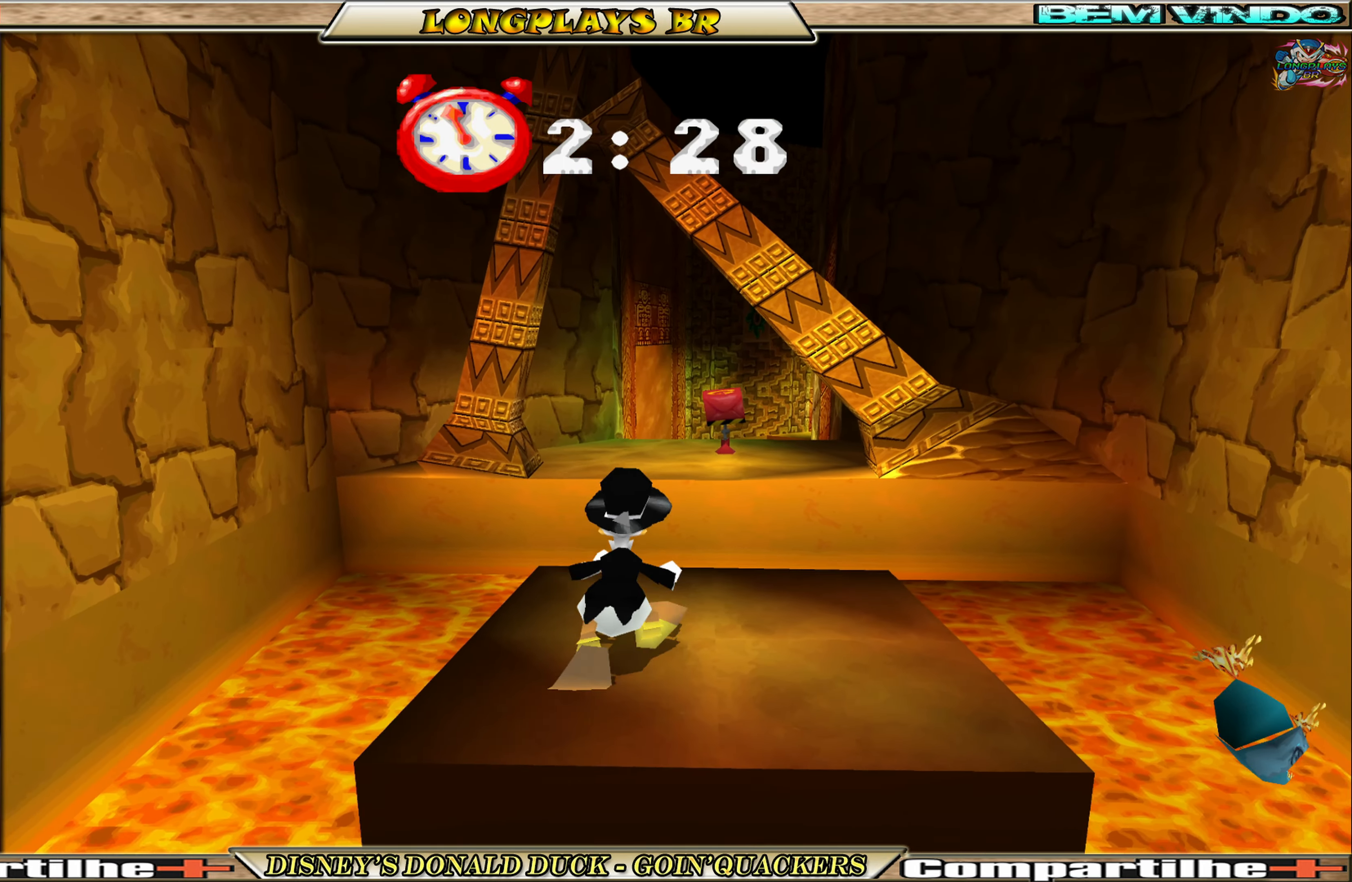
{"buttons": ["A", "DPAD_UP"], "left_stick": "center", "events": [[150, "DPAD_RIGHT", "down"], [266, "A", "down"], [316, "DPAD_RIGHT", "up"]]}
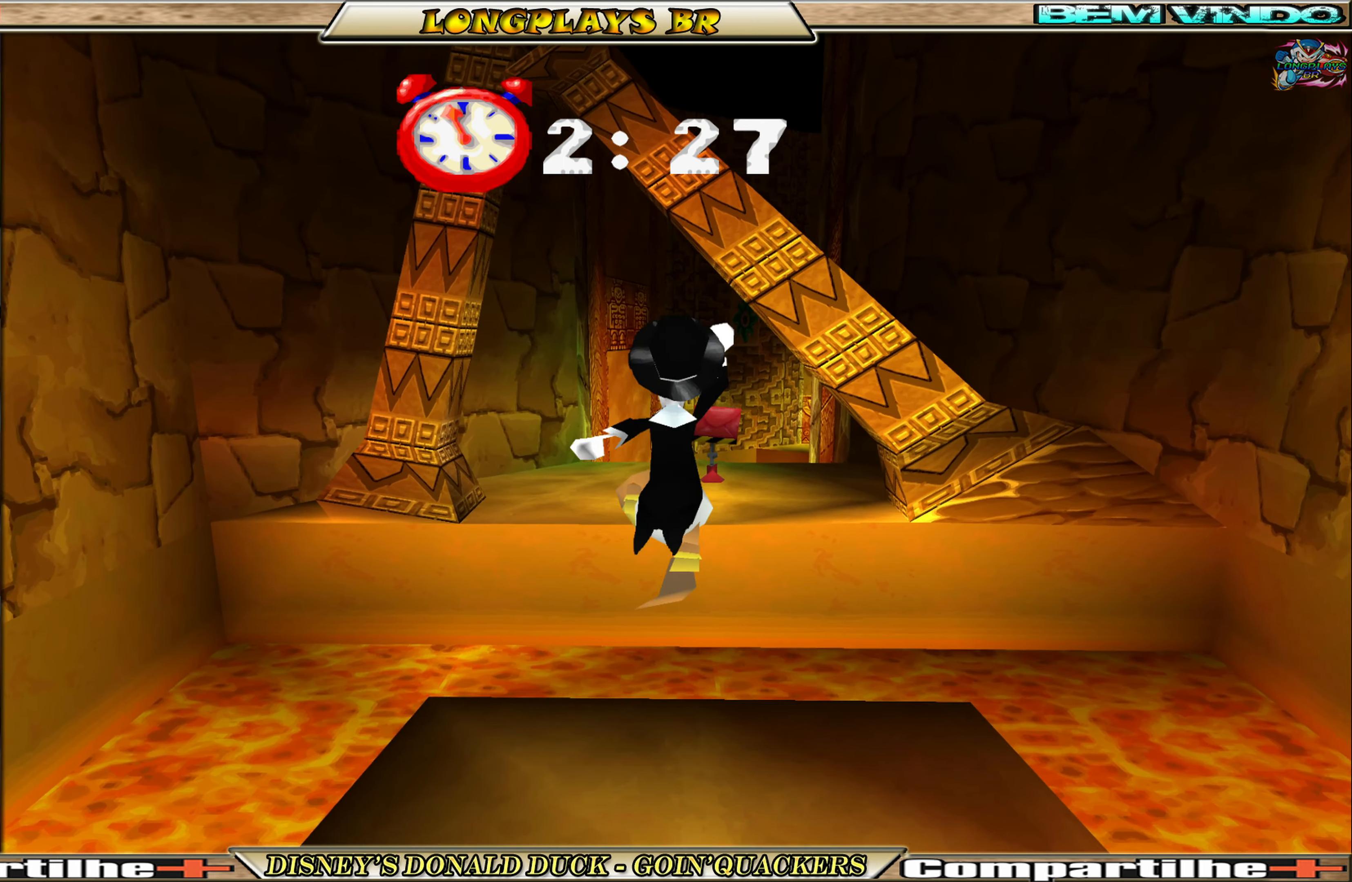
{"buttons": ["DPAD_UP"], "left_stick": "center", "events": [[16, "A", "up"], [250, "A", "down"], [400, "A", "up"]]}
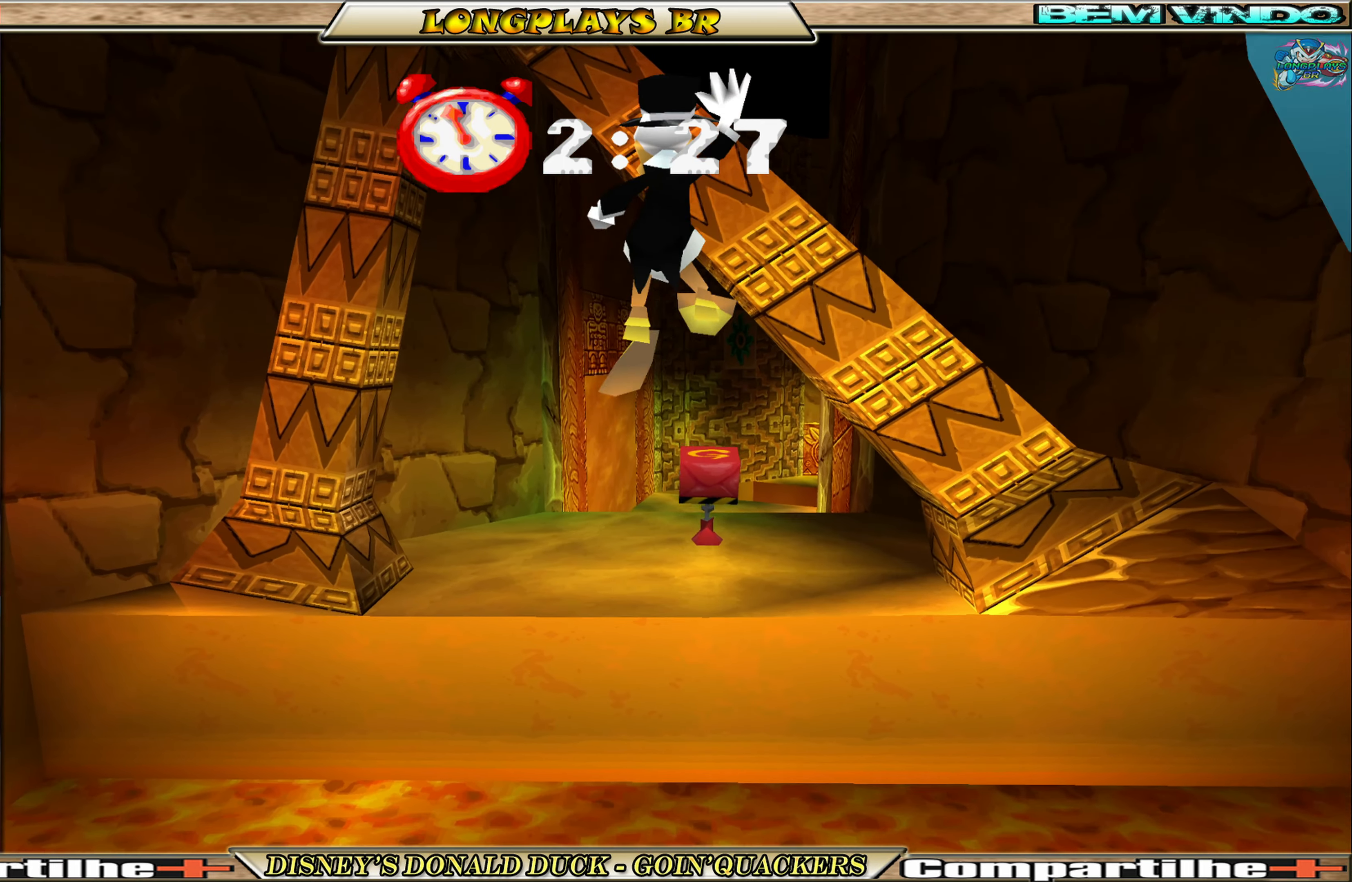
{"buttons": ["DPAD_UP", "DPAD_RIGHT"], "left_stick": "center", "events": [[16, "DPAD_LEFT", "down"], [283, "DPAD_LEFT", "up"], [366, "DPAD_RIGHT", "down"]]}
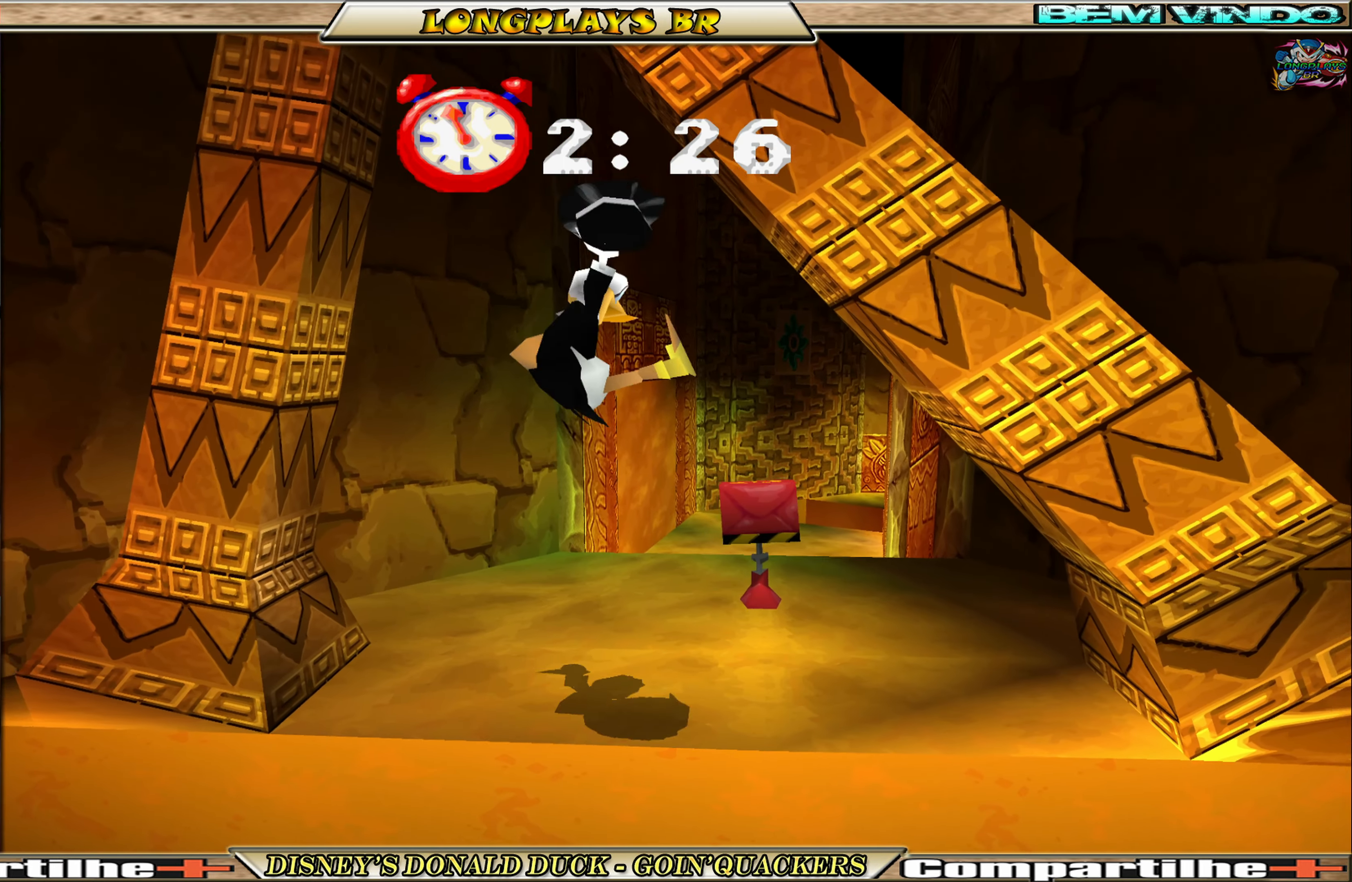
{"buttons": ["DPAD_UP"], "left_stick": "center", "events": [[233, "X", "down"], [316, "DPAD_RIGHT", "up"], [333, "X", "up"]]}
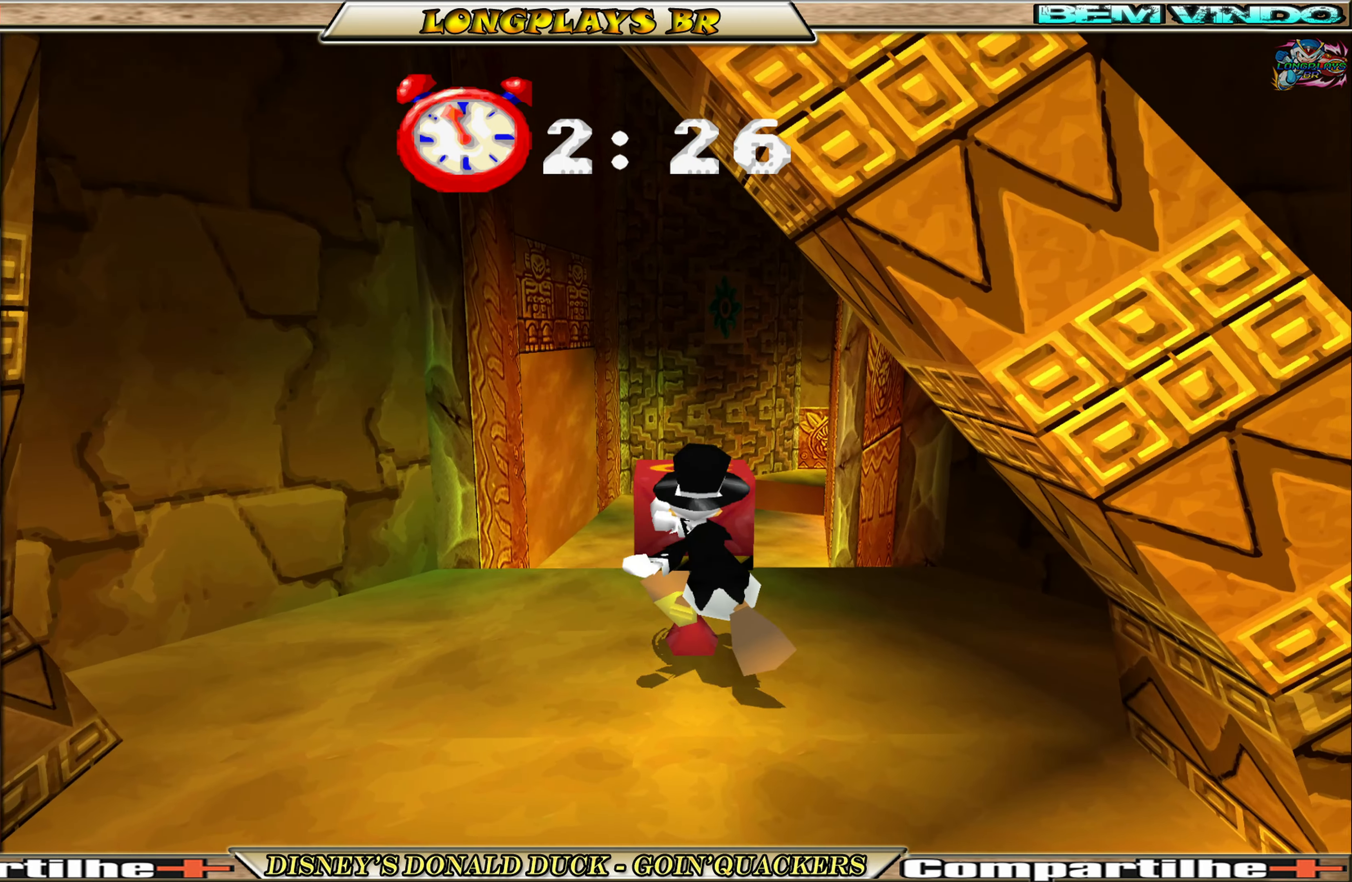
{"buttons": ["DPAD_UP"], "left_stick": "center", "events": []}
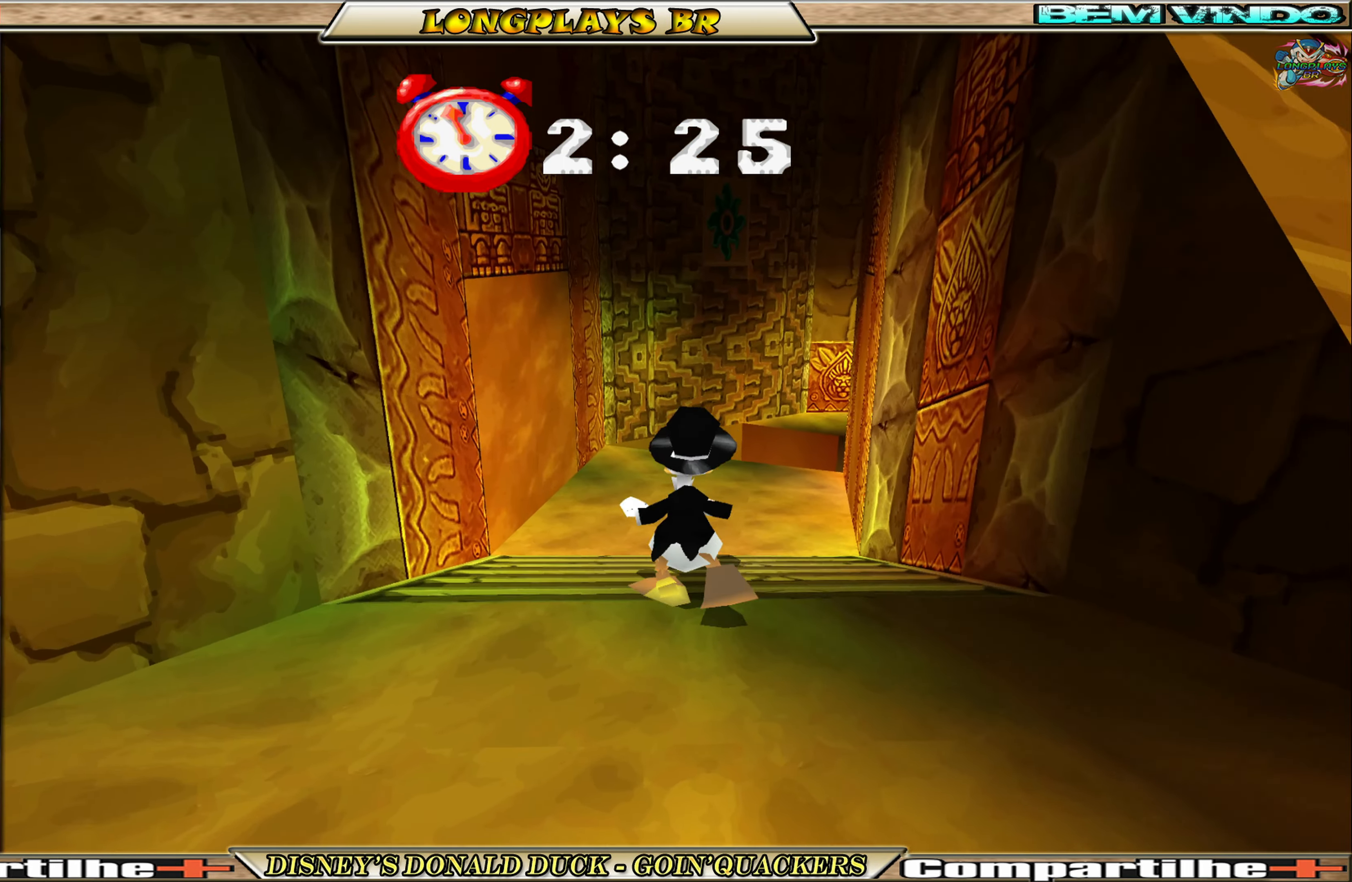
{"buttons": ["DPAD_UP"], "left_stick": "center", "events": []}
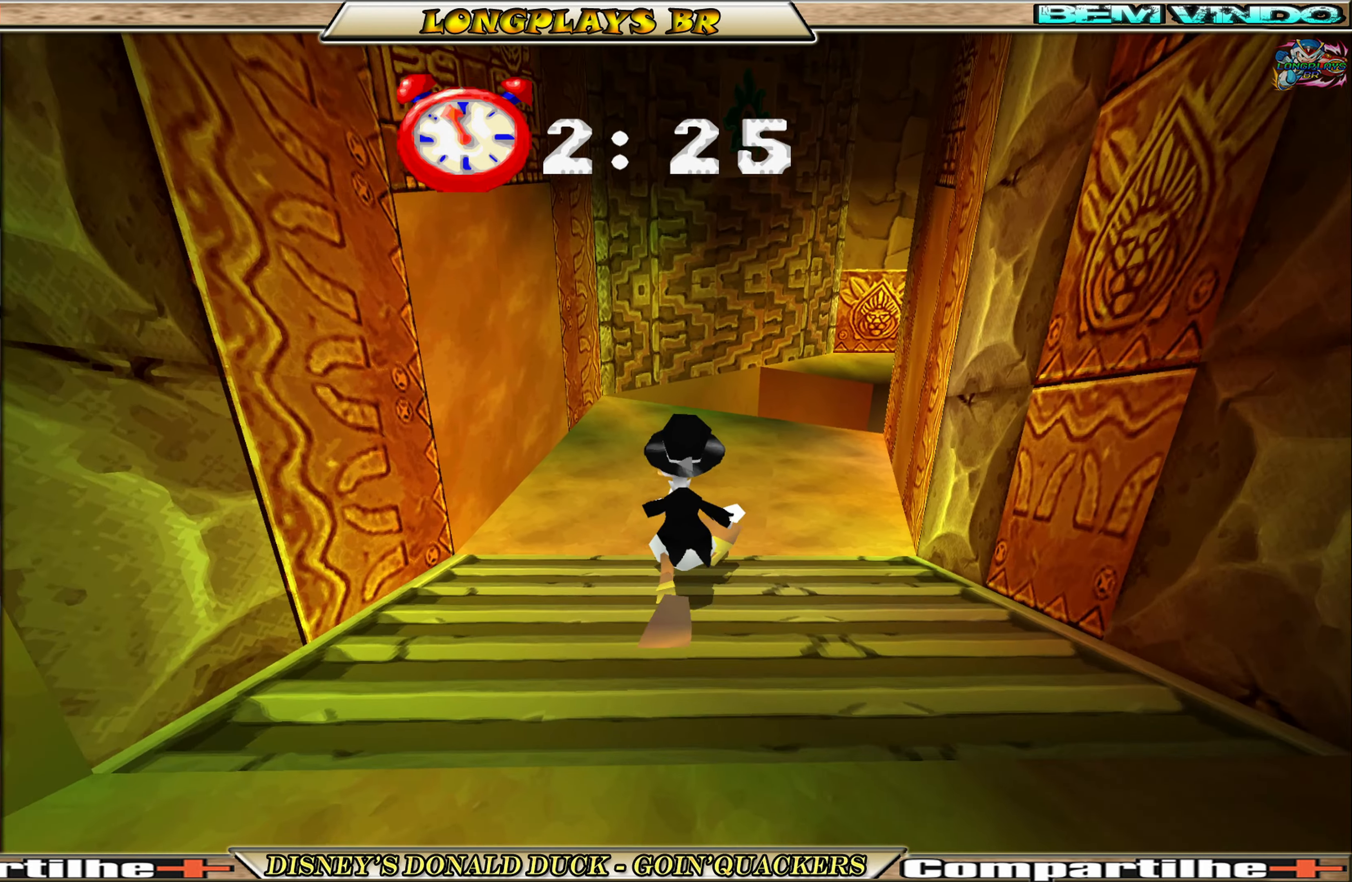
{"buttons": ["DPAD_UP", "DPAD_RIGHT"], "left_stick": "center", "events": [[433, "DPAD_RIGHT", "down"]]}
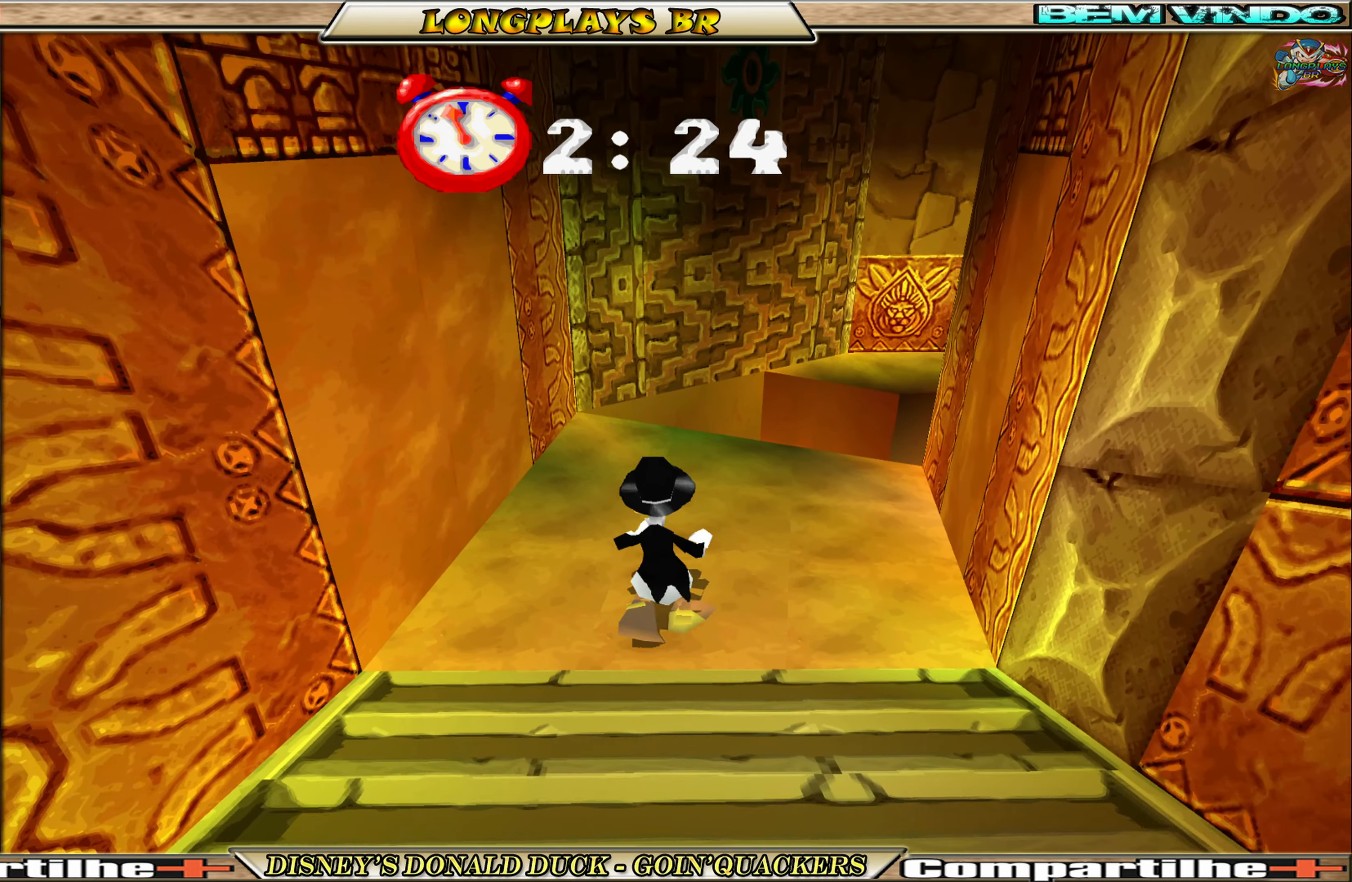
{"buttons": ["DPAD_UP"], "left_stick": "center", "events": [[333, "DPAD_RIGHT", "up"]]}
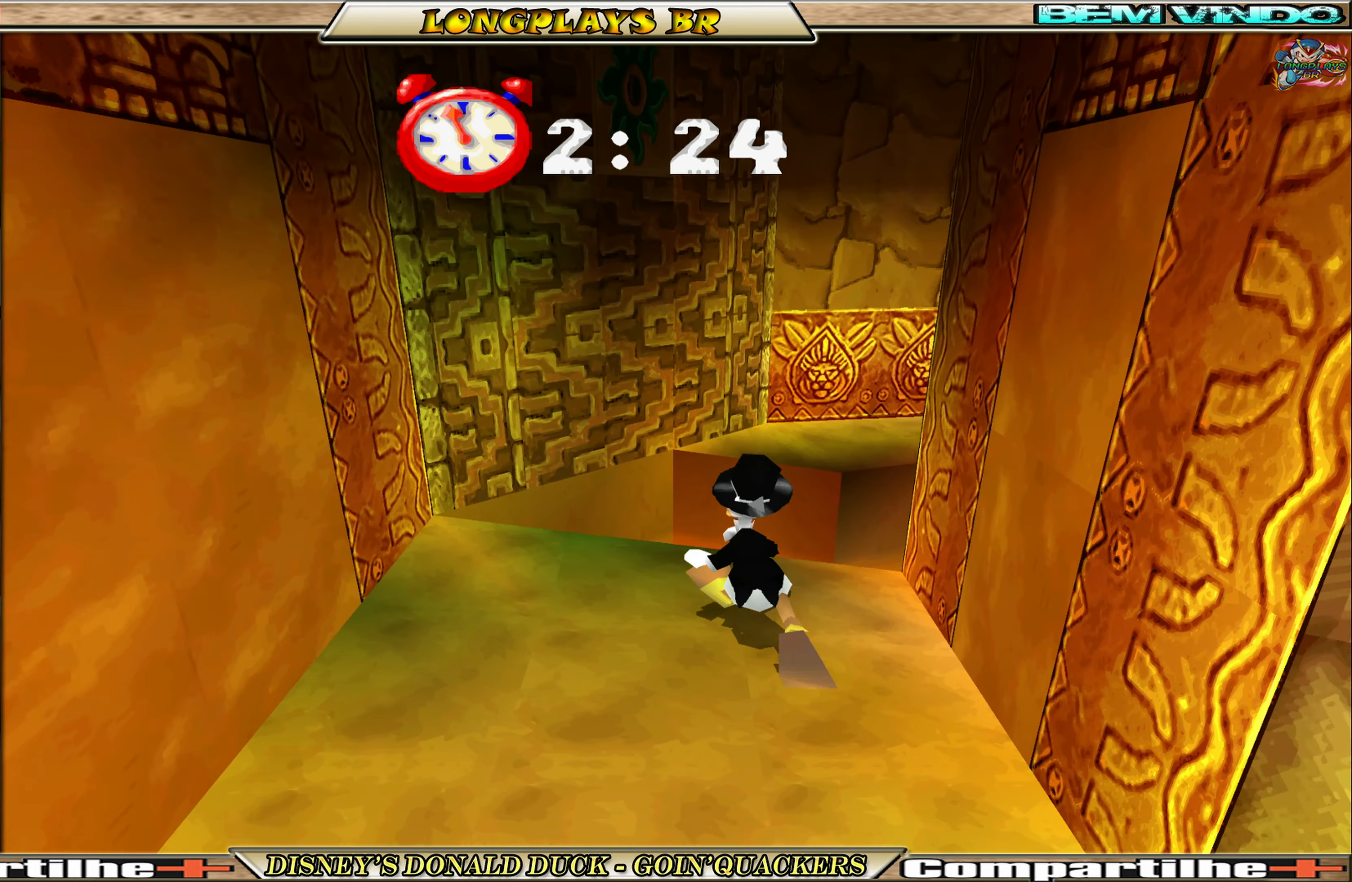
{"buttons": ["A", "DPAD_UP"], "left_stick": "center", "events": [[83, "A", "down"], [350, "A", "up"], [400, "A", "down"]]}
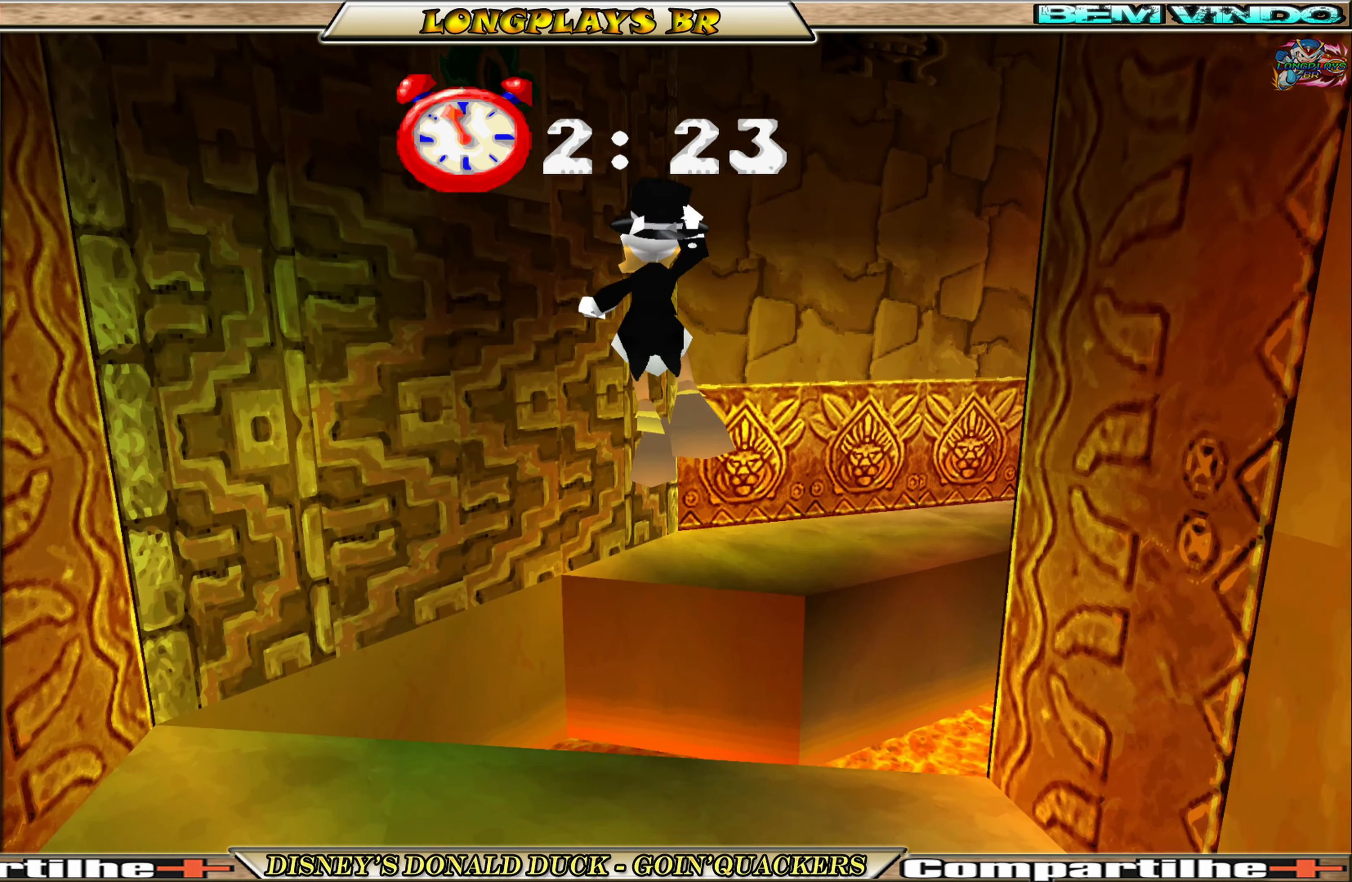
{"buttons": ["DPAD_UP"], "left_stick": "center", "events": [[50, "A", "up"], [117, "DPAD_RIGHT", "down"], [433, "DPAD_RIGHT", "up"]]}
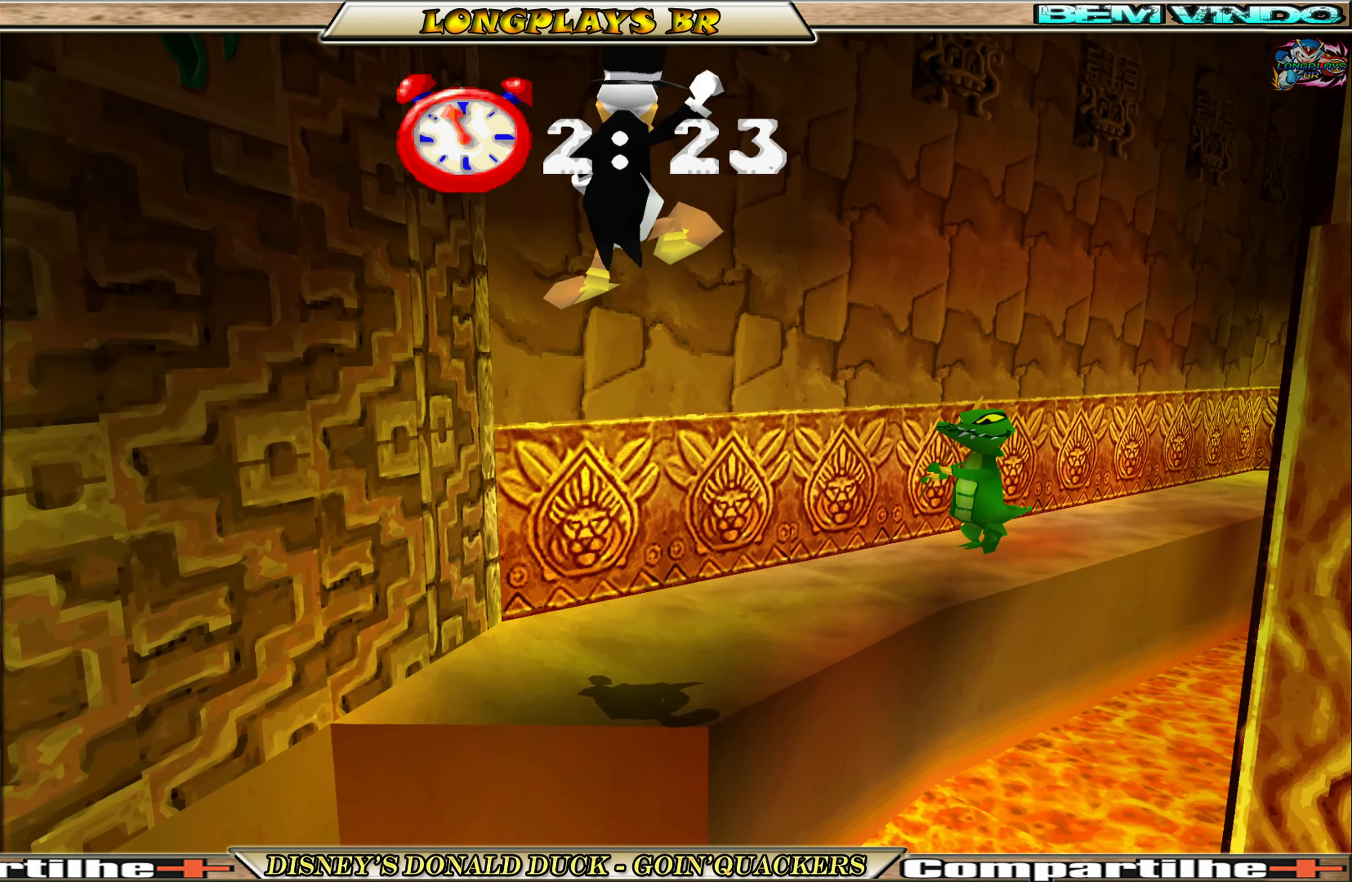
{"buttons": ["DPAD_UP", "DPAD_RIGHT"], "left_stick": "center", "events": [[150, "DPAD_RIGHT", "down"]]}
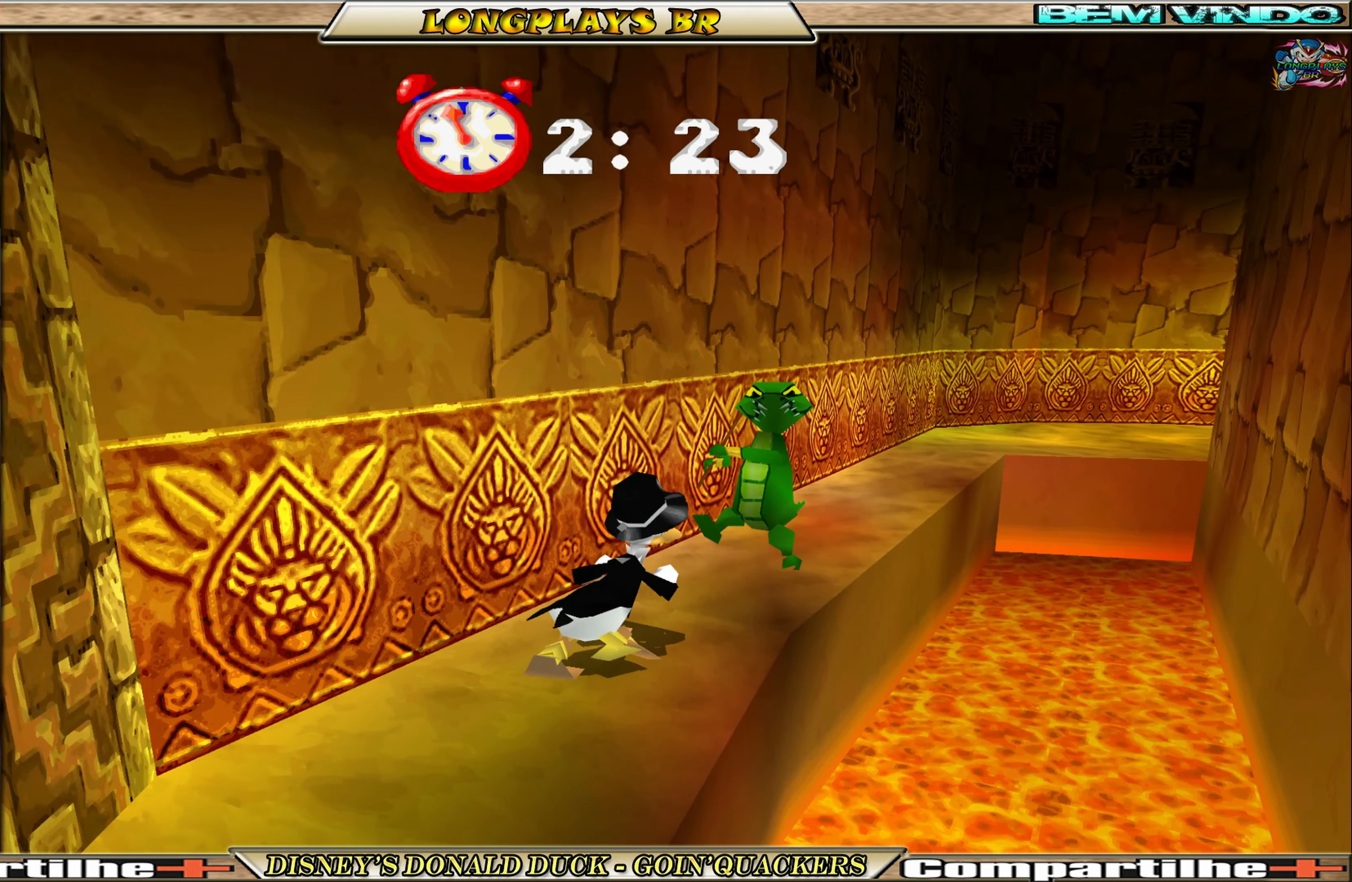
{"buttons": ["DPAD_UP"], "left_stick": "center", "events": [[17, "X", "down"], [117, "X", "up"], [150, "DPAD_RIGHT", "up"], [183, "X", "down"], [283, "X", "up"], [317, "X", "down"], [417, "X", "up"]]}
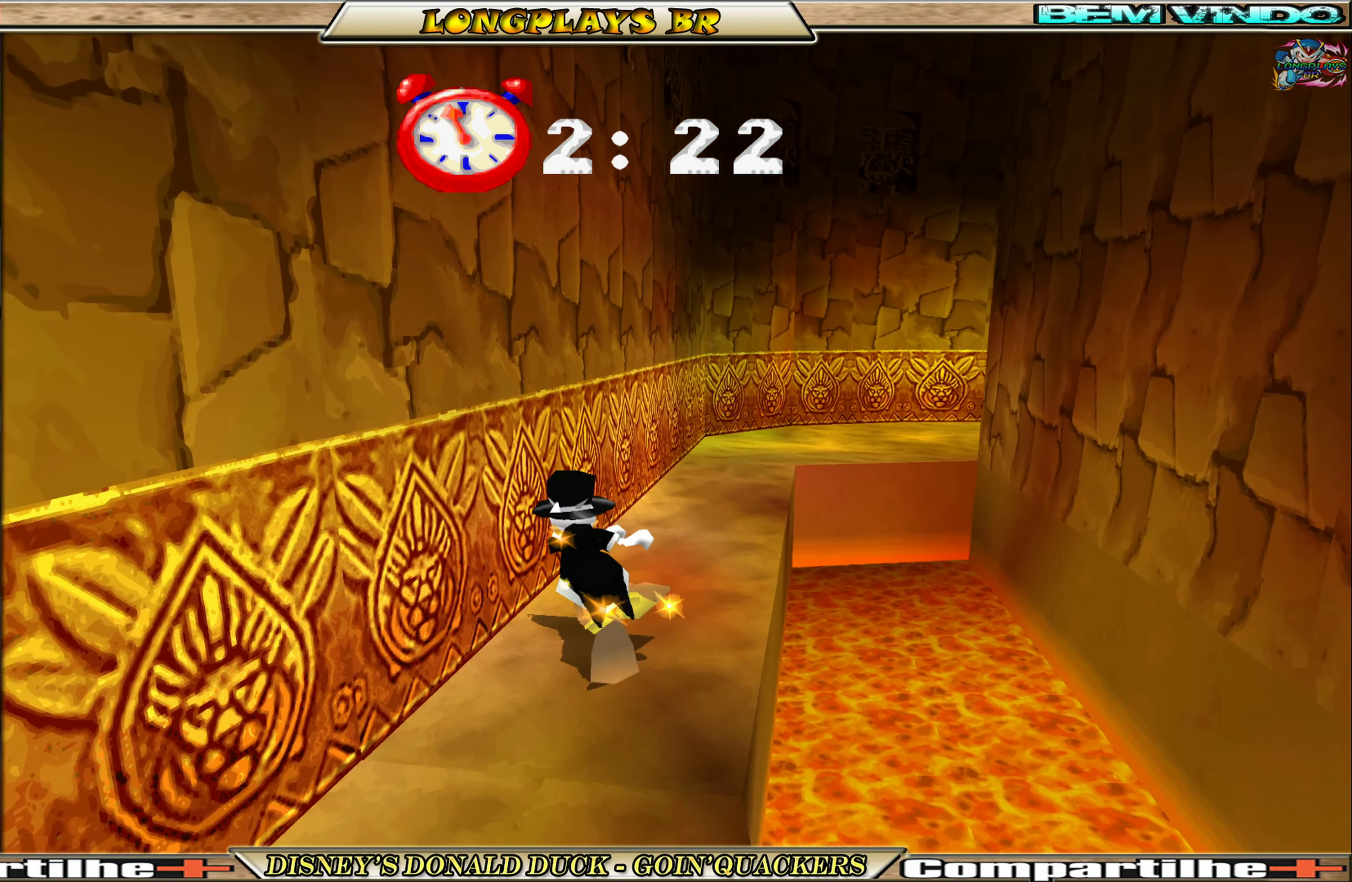
{"buttons": ["DPAD_UP", "DPAD_RIGHT"], "left_stick": "center", "events": [[283, "DPAD_RIGHT", "down"]]}
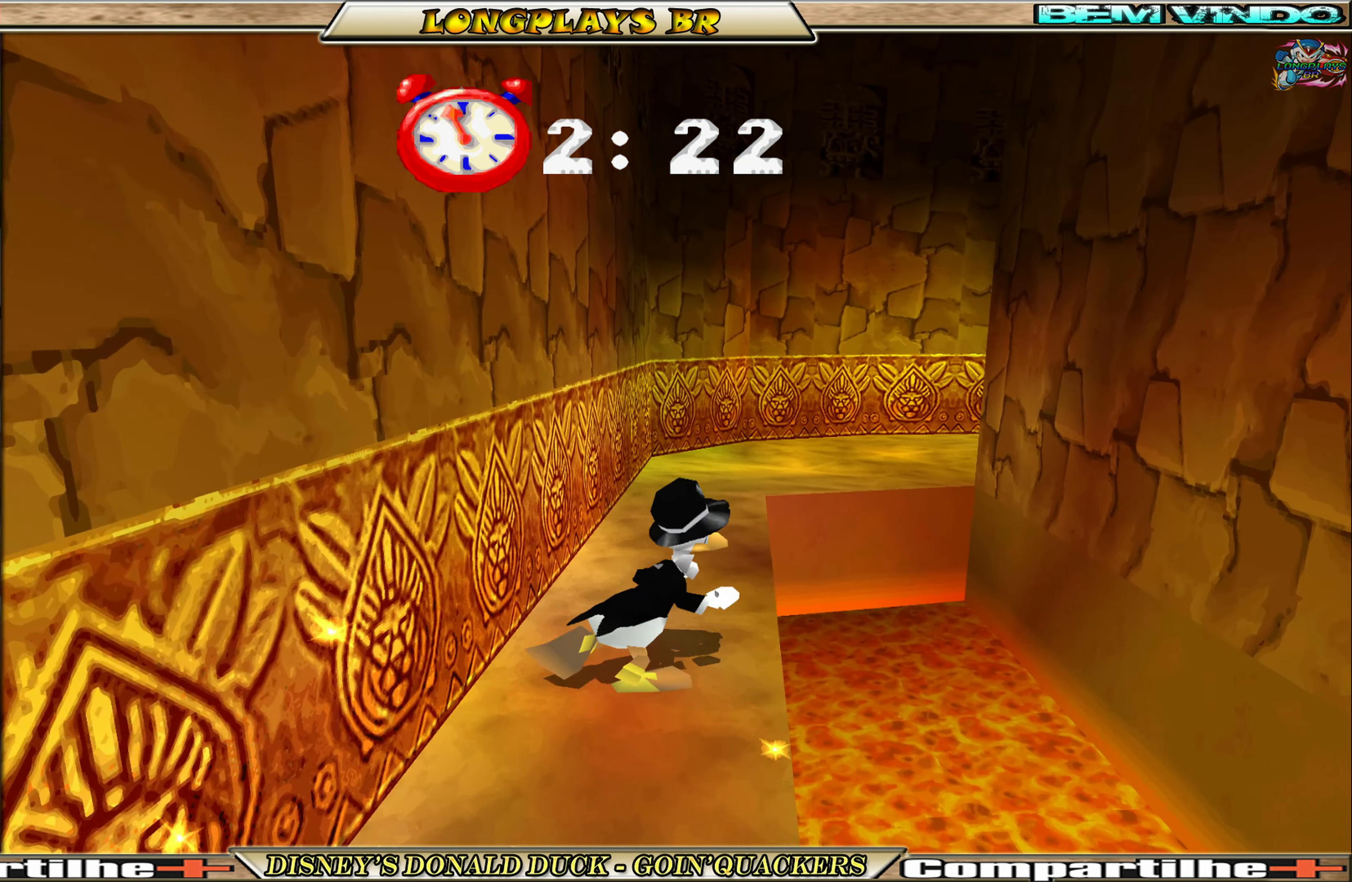
{"buttons": ["A", "DPAD_UP", "DPAD_RIGHT"], "left_stick": "center", "events": [[17, "DPAD_RIGHT", "up"], [283, "A", "down"], [367, "DPAD_RIGHT", "down"]]}
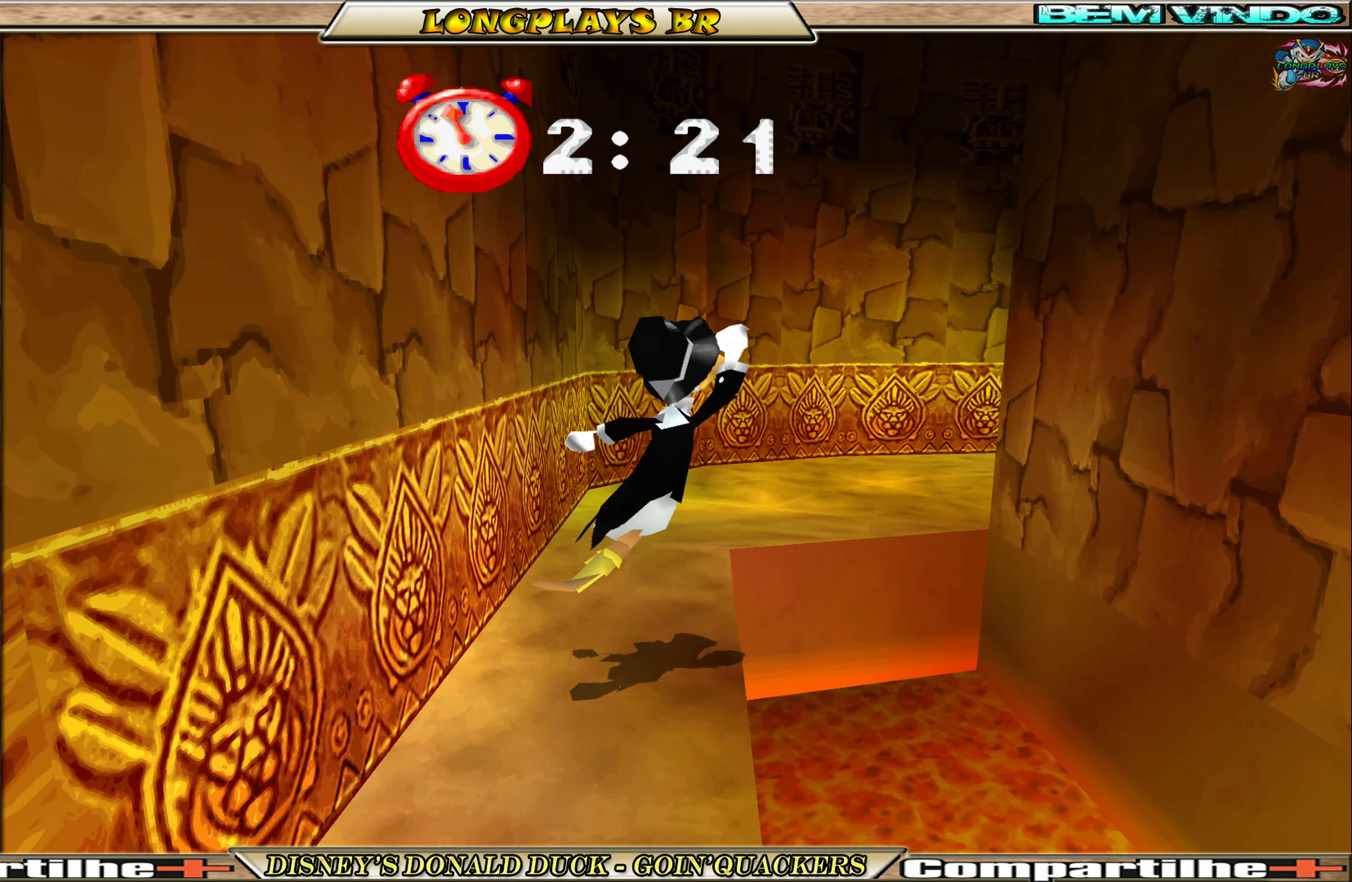
{"buttons": ["DPAD_UP"], "left_stick": "center", "events": [[100, "A", "up"], [167, "A", "down"], [233, "DPAD_RIGHT", "up"], [300, "A", "up"]]}
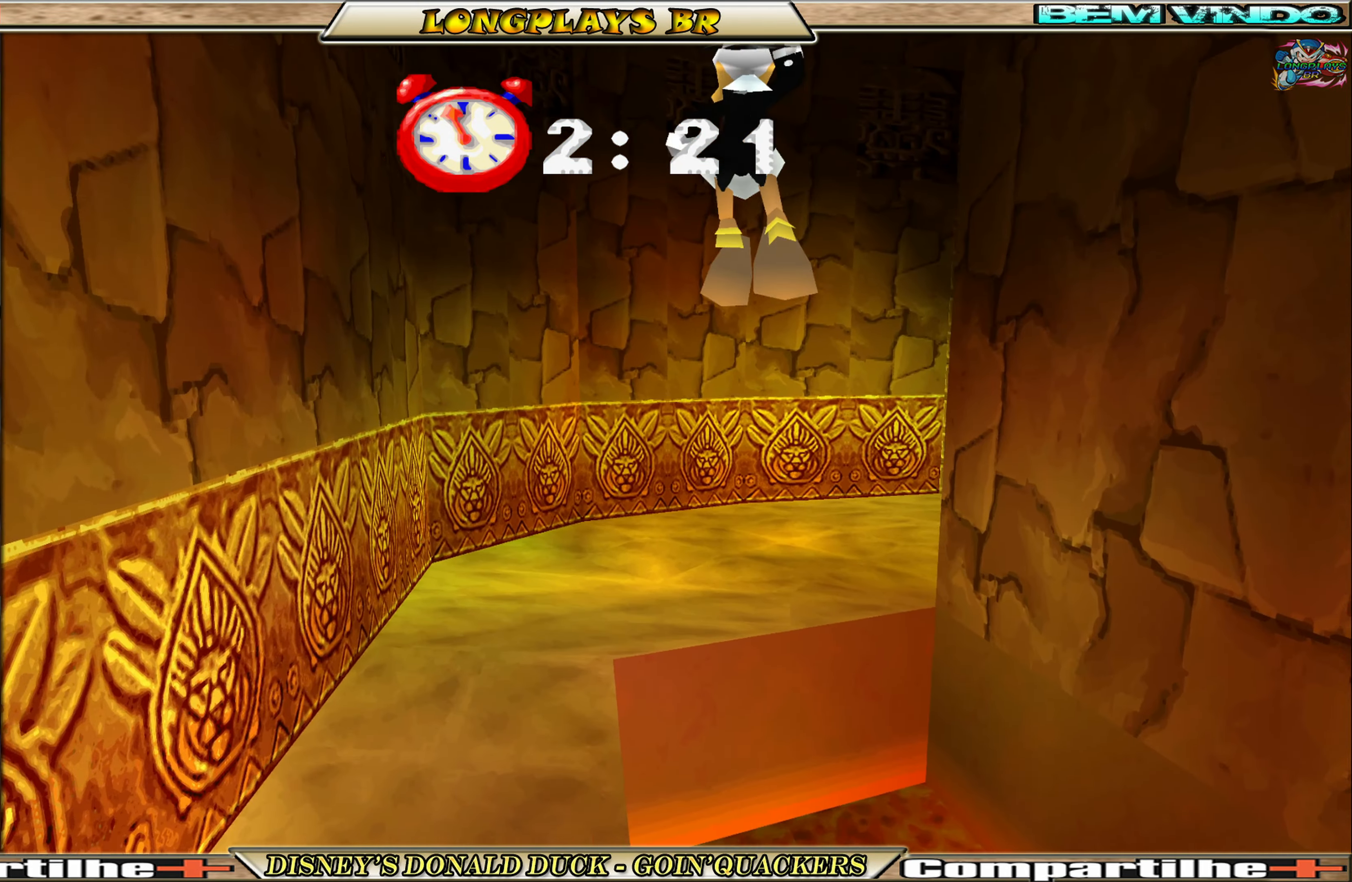
{"buttons": ["DPAD_UP", "DPAD_RIGHT"], "left_stick": "center", "events": [[300, "DPAD_RIGHT", "down"]]}
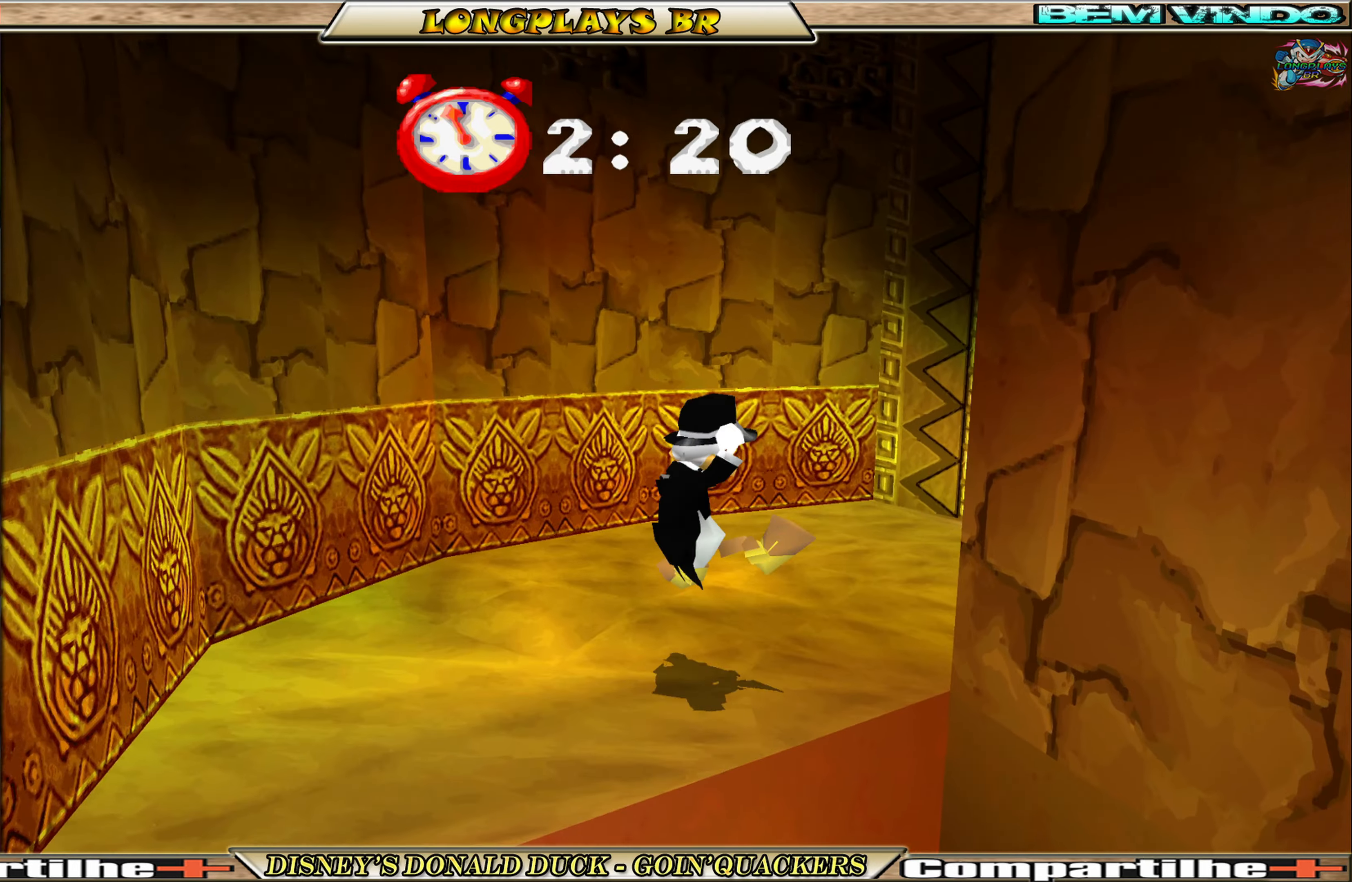
{"buttons": ["DPAD_UP"], "left_stick": "center", "events": [[267, "DPAD_RIGHT", "up"]]}
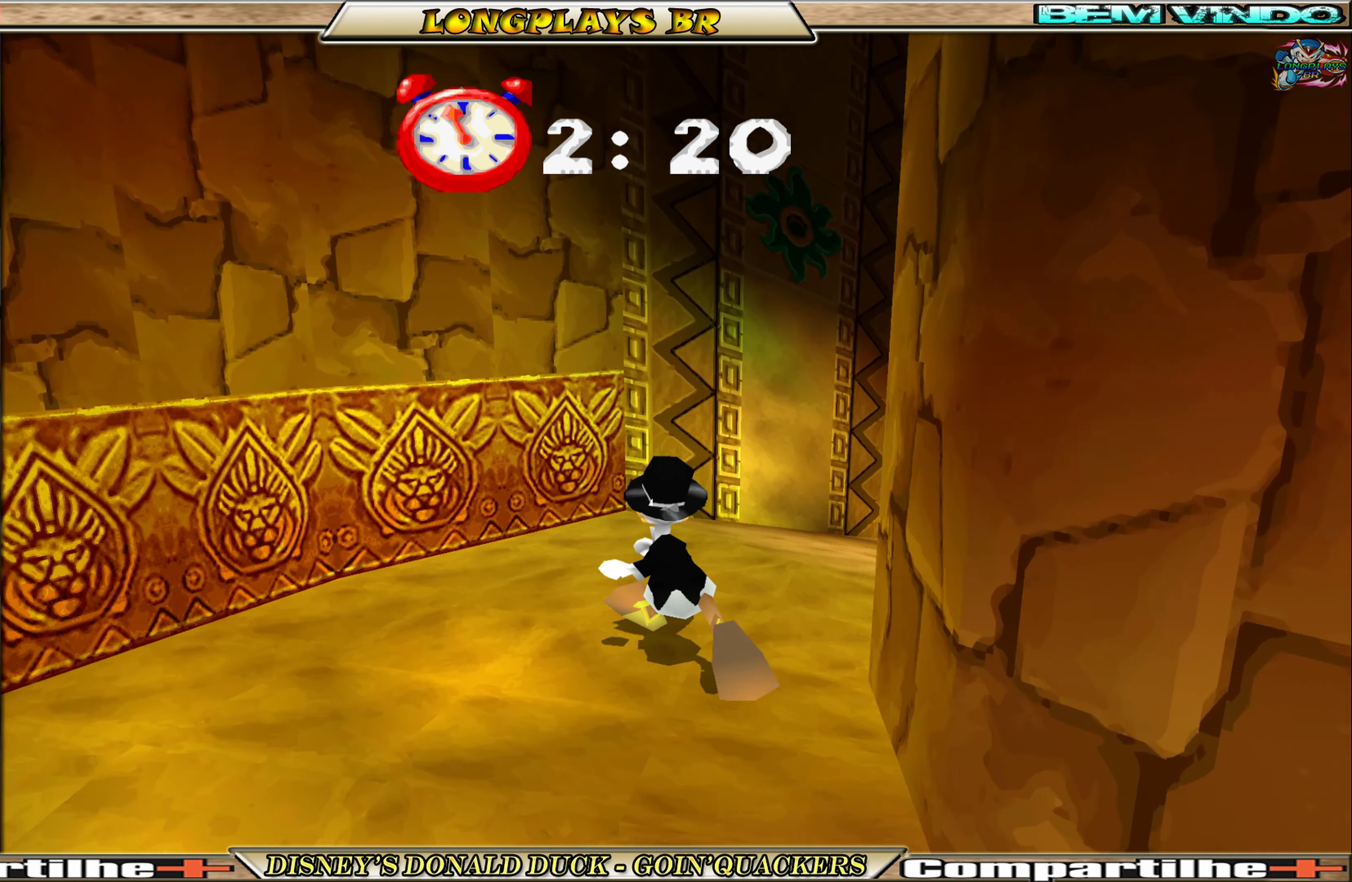
{"buttons": ["DPAD_UP"], "left_stick": "center", "events": [[67, "DPAD_RIGHT", "down"], [434, "DPAD_RIGHT", "up"]]}
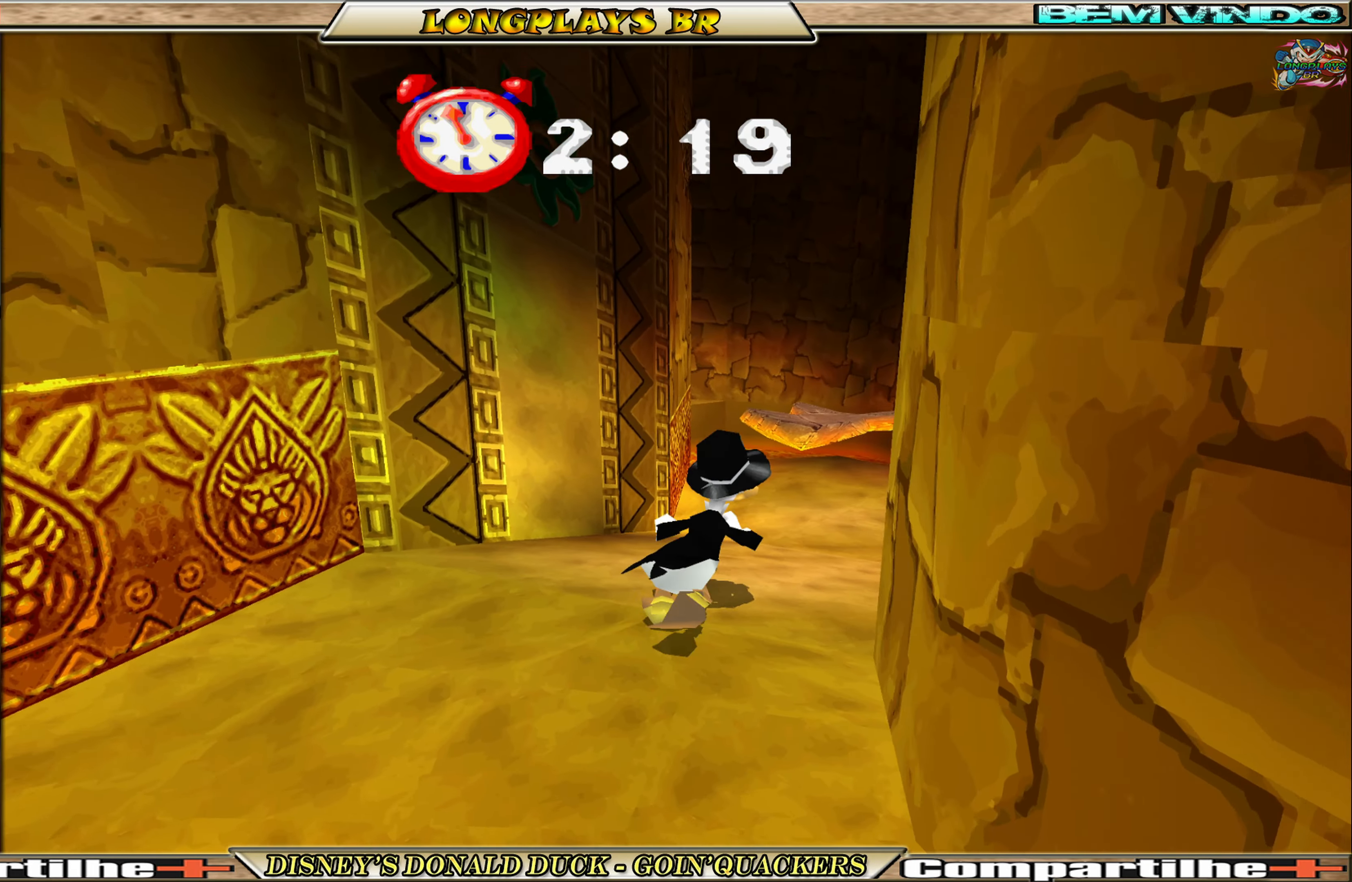
{"buttons": ["DPAD_UP", "DPAD_RIGHT"], "left_stick": "center", "events": [[450, "DPAD_RIGHT", "down"]]}
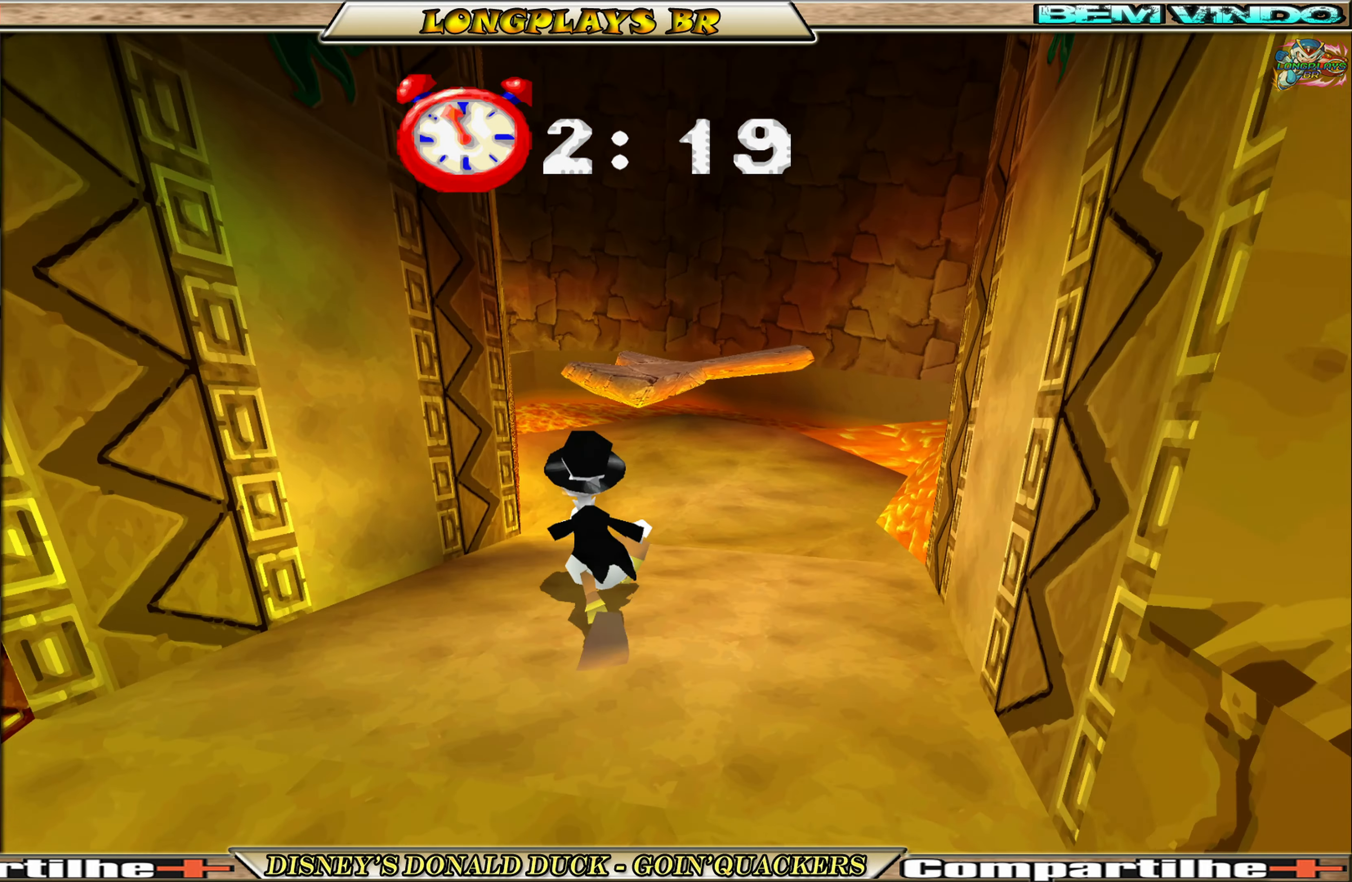
{"buttons": ["DPAD_UP"], "left_stick": "center", "events": [[117, "DPAD_RIGHT", "up"]]}